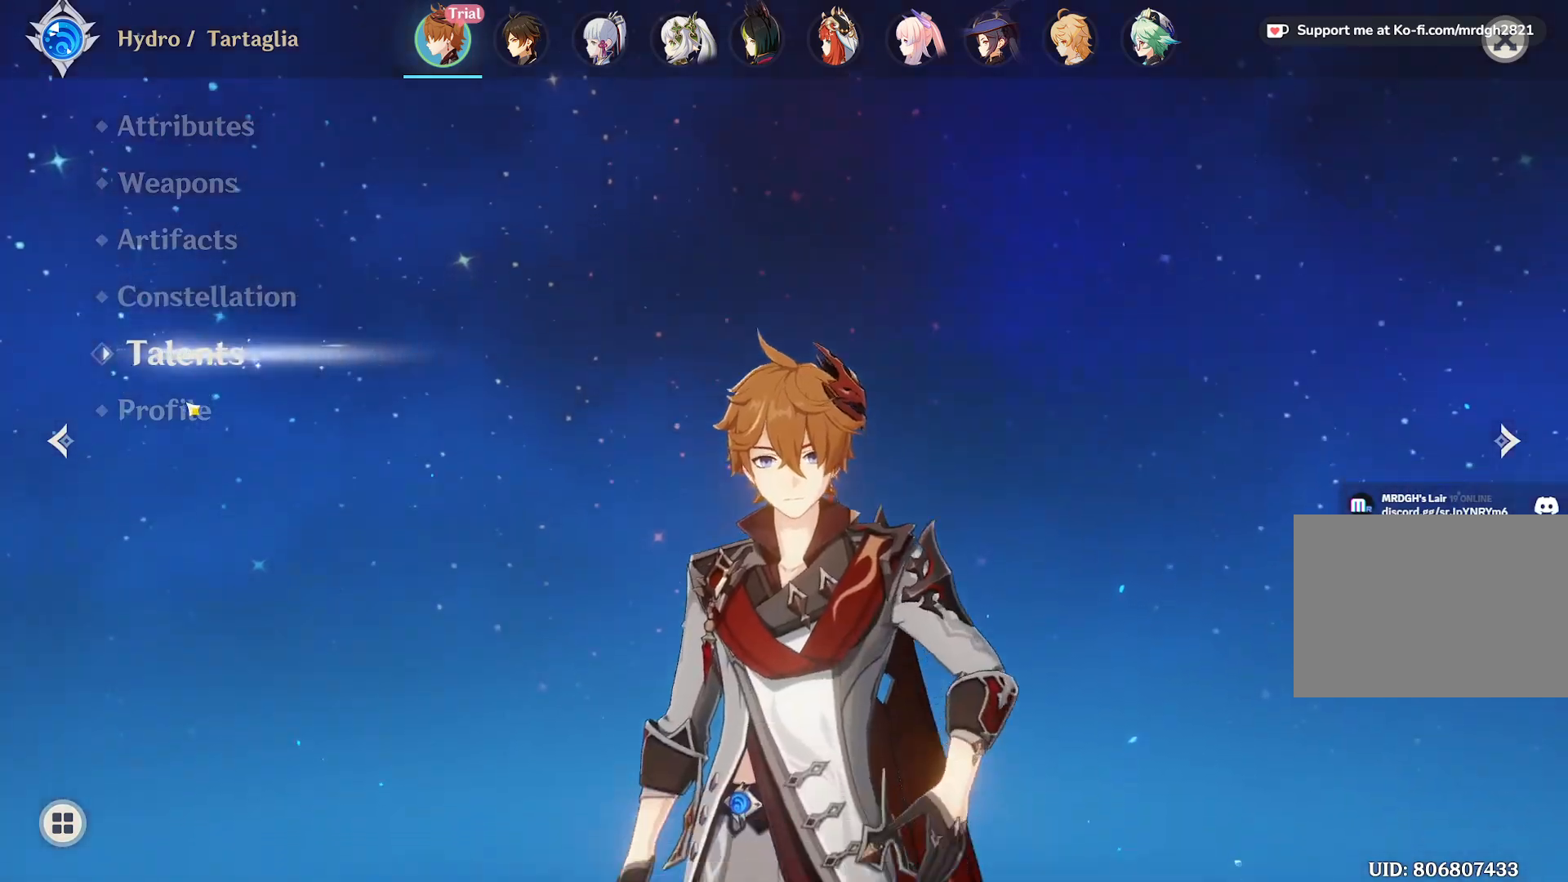
Gameplay with keyboard and mouse; each line is a JSON object with the keys and mouse buttons held at the frame after it. "events" lists presses ("down") and releases ("up") of "1", "2", "3", "4", "5", "a", "alt", "b", "c", "ctrl", "d", "e", "f", "g", "q", "r", "s", "shift", "space", "t", "tab", "v", "w", "x", "z", "mouse_left", "mouse_wheel", "mouse_right", "mouse_mb4" and "mouse_mb5" between this image and that frame as [ms after this image, input, new state], when the widget could be followed in between. "mouse_left", "mouse_wheel", "mouse_right", "mouse_mb4", "mouse_mb5" = the "left", "wheel", "right", "mb4", "mb5" buttons of the "mouse" list. No other keys are recorded. "wheel" means that the mouse wheel is clicked or scrolled. Mouse movement is not recorded.
{"keys": [], "mouse": [], "events": []}
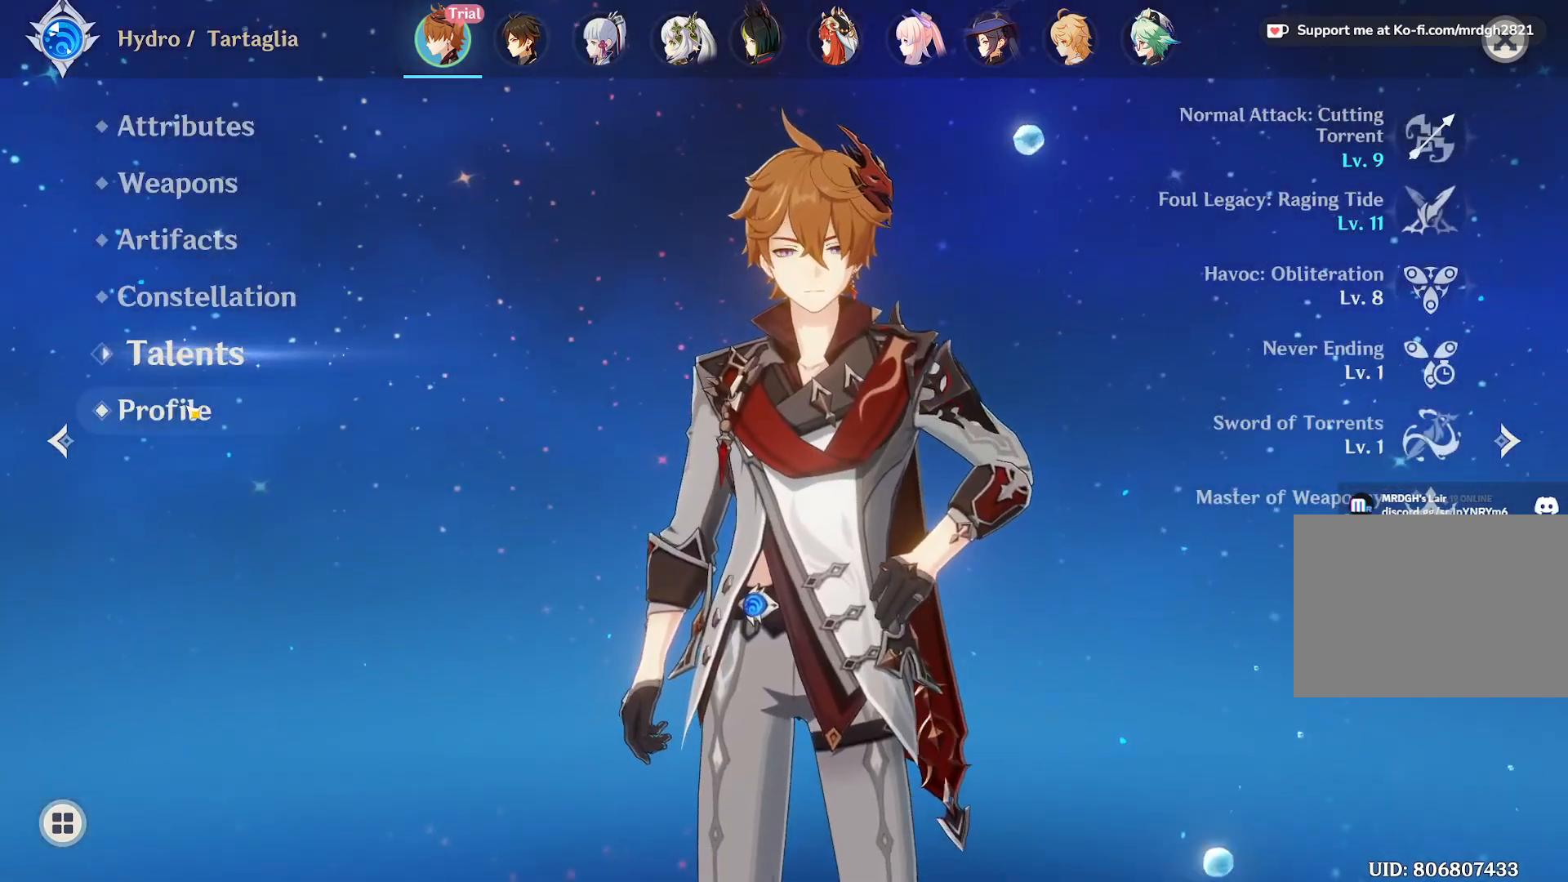
{"keys": [], "mouse": [], "events": [[417, "mouse_left", "down"], [467, "mouse_left", "up"]]}
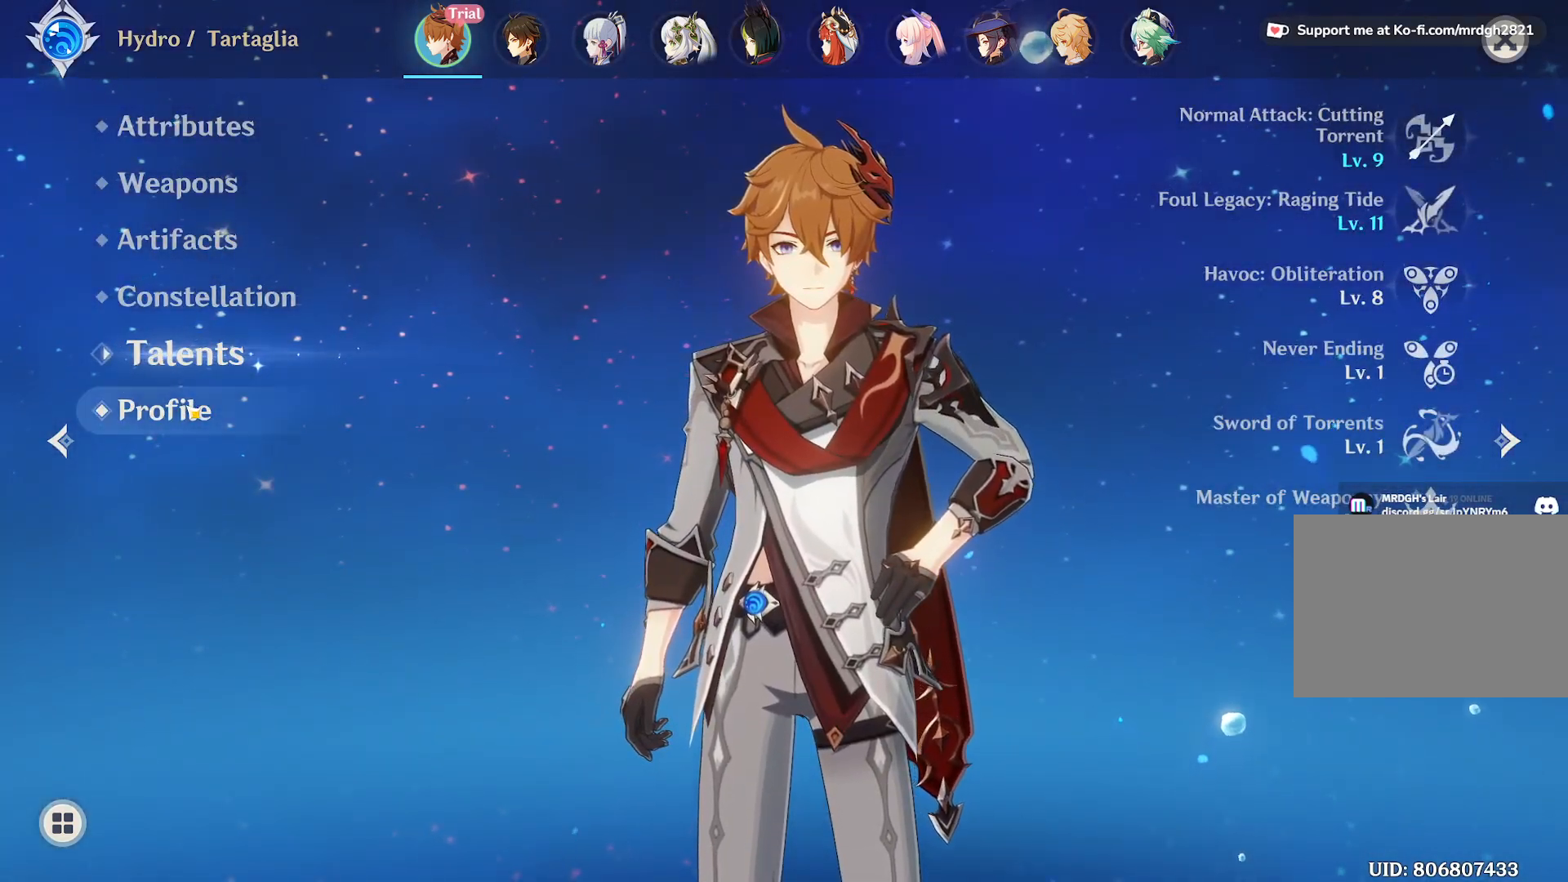
{"keys": [], "mouse": [], "events": [[34, "mouse_left", "down"], [67, "mouse_left", "up"]]}
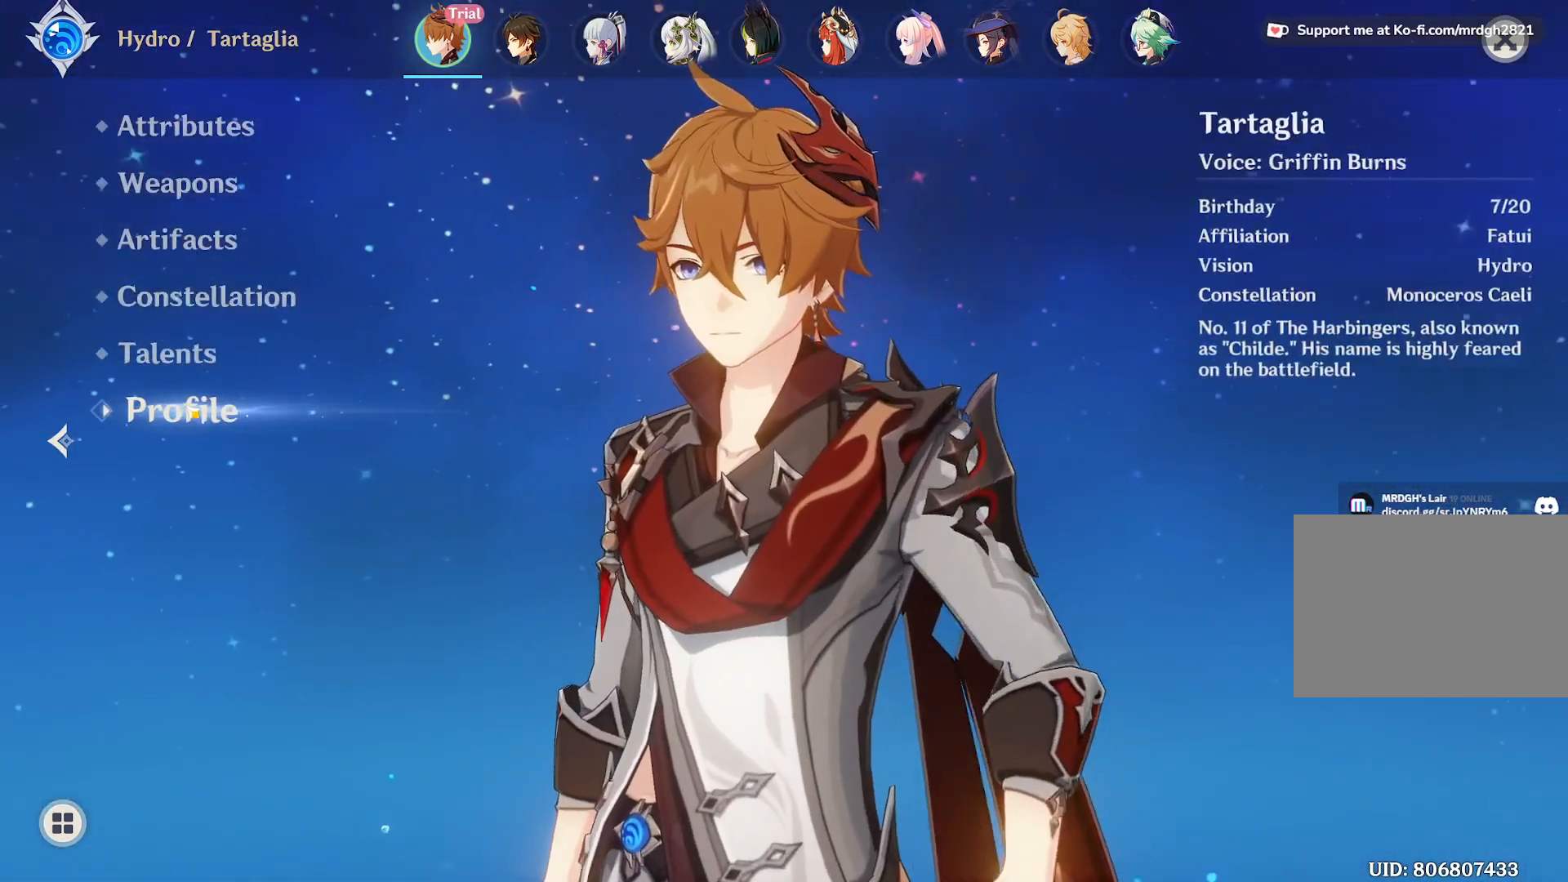
{"keys": [], "mouse": [], "events": []}
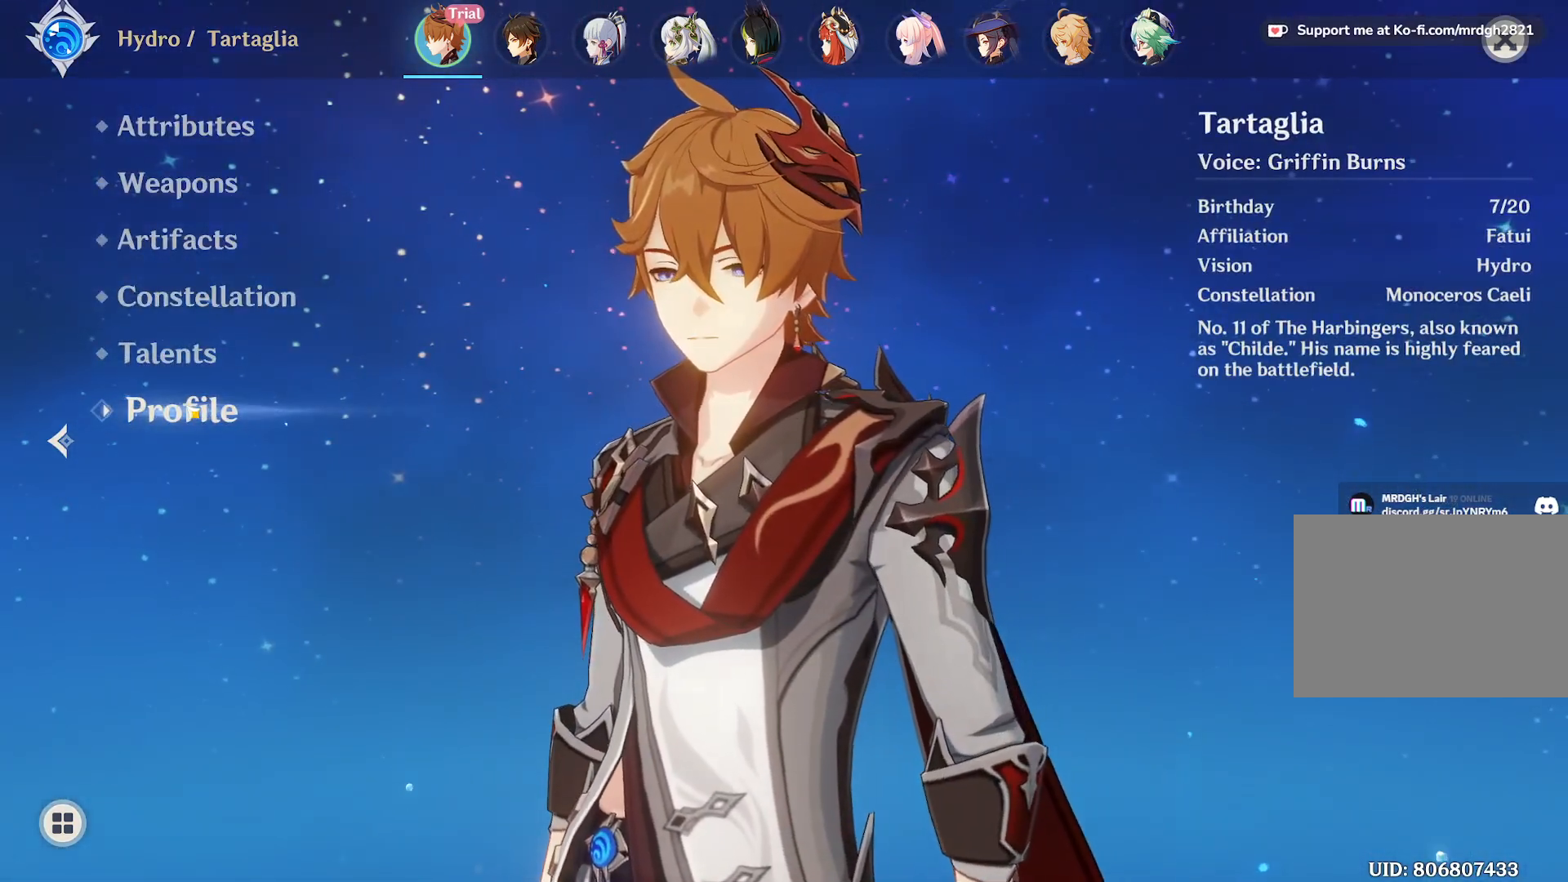
{"keys": [], "mouse": [], "events": []}
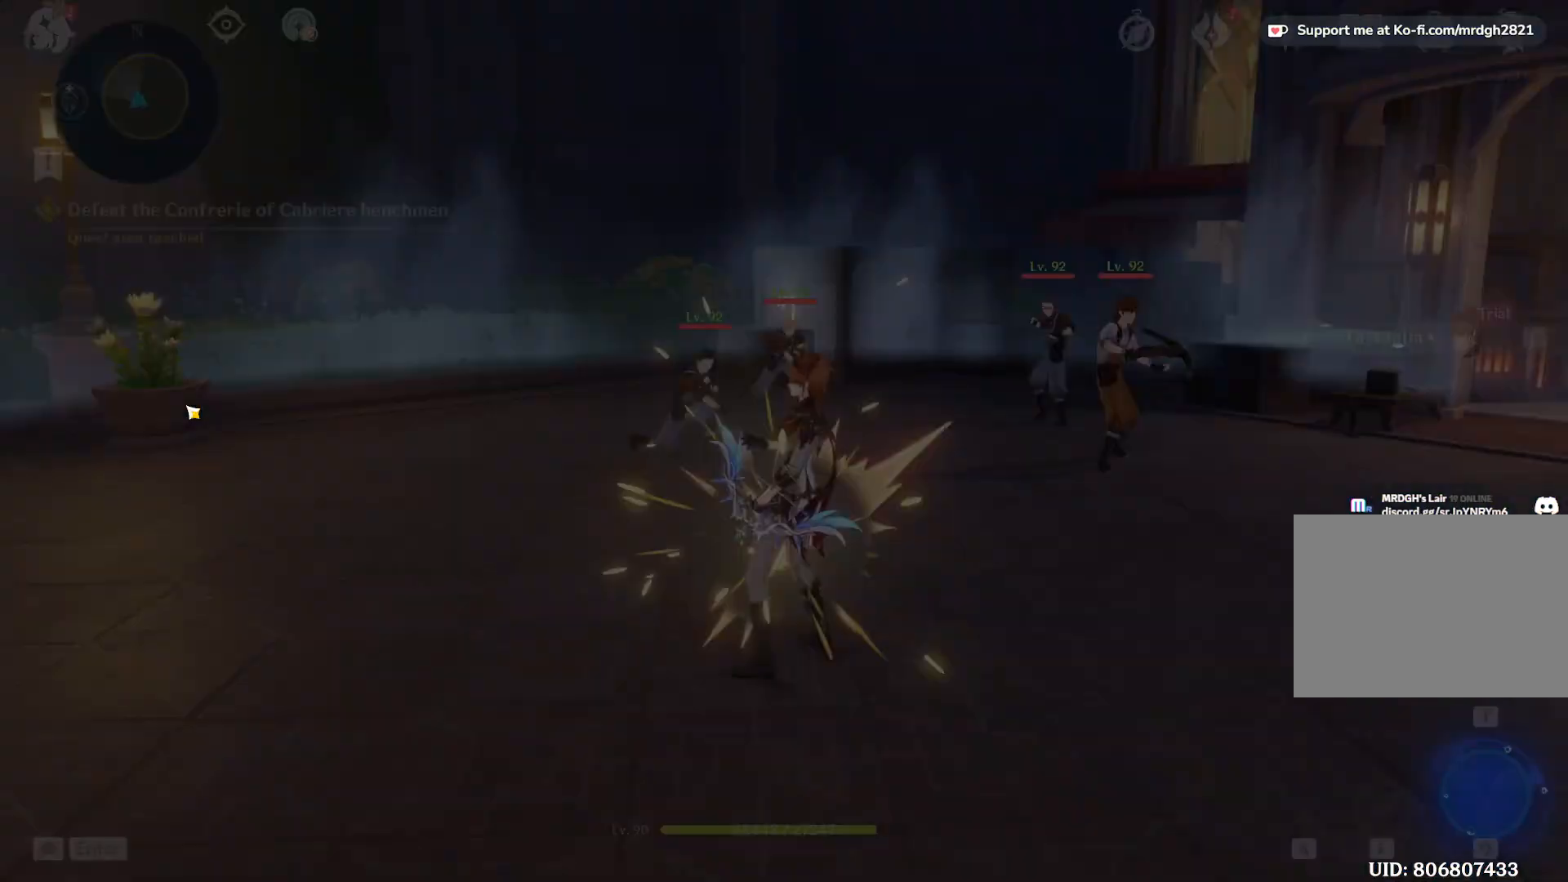
{"keys": ["a"], "mouse": [], "events": [[500, "a", "down"]]}
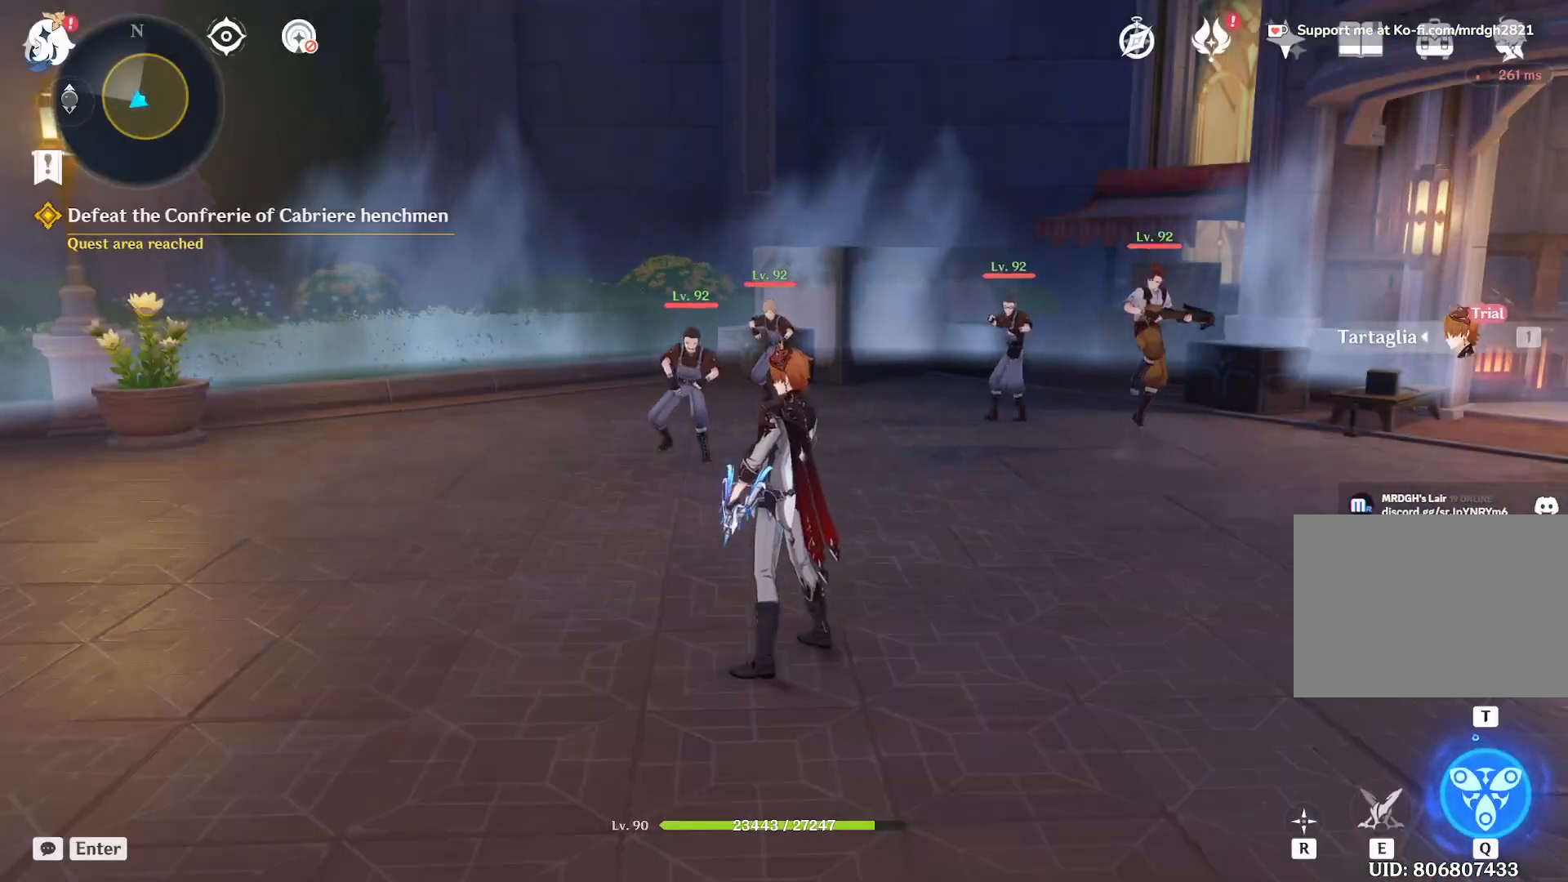
{"keys": ["a", "w"], "mouse": [], "events": [[17, "w", "down"]]}
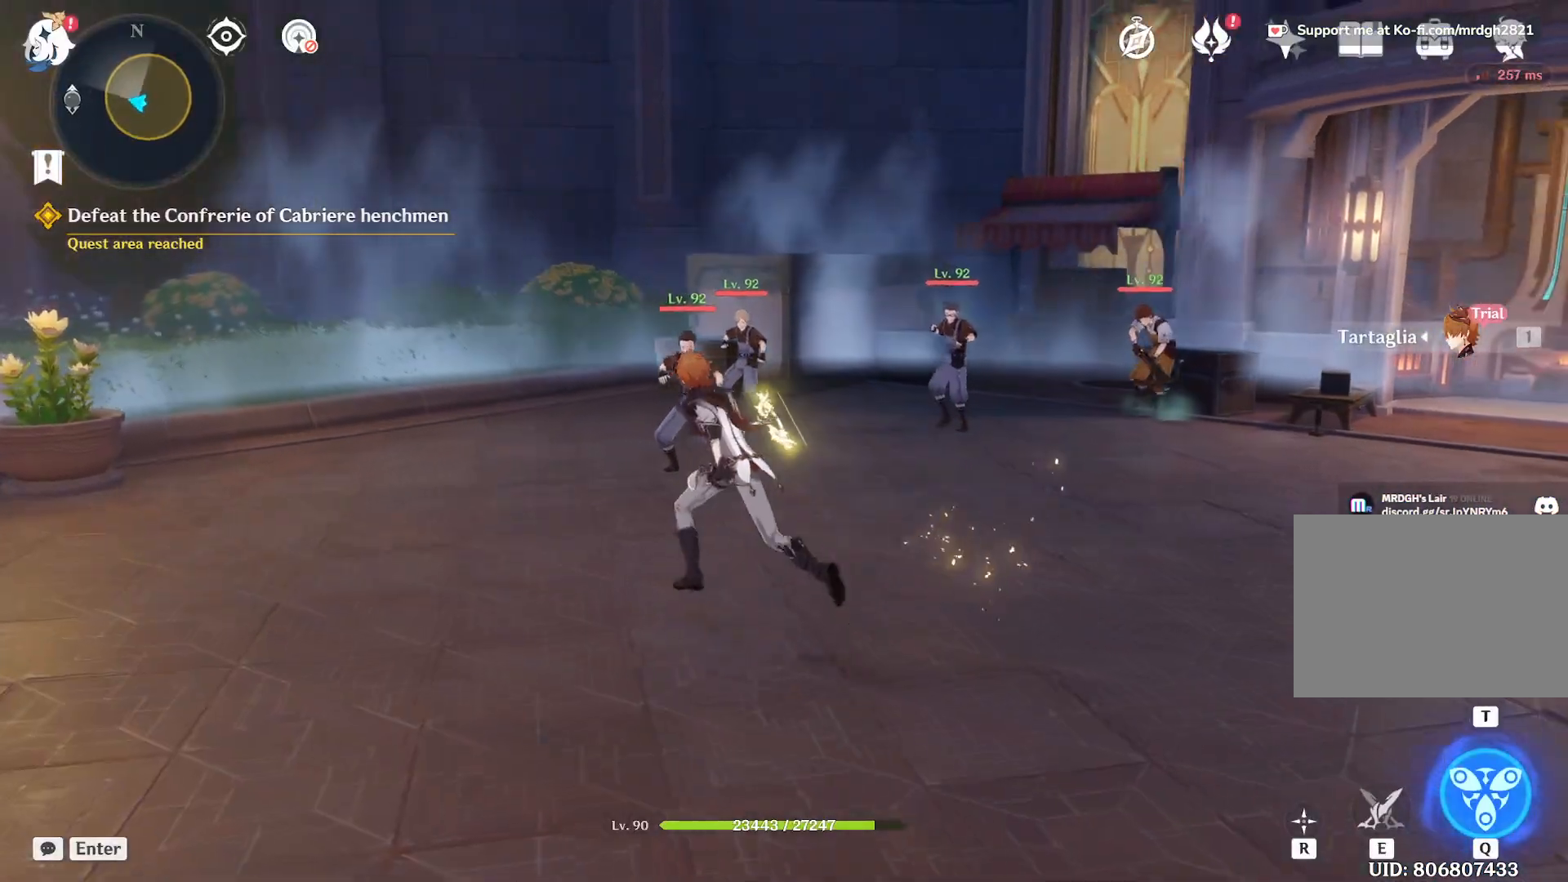
{"keys": [], "mouse": [], "events": [[134, "shift", "down"], [284, "shift", "up"], [367, "a", "up"], [500, "w", "up"]]}
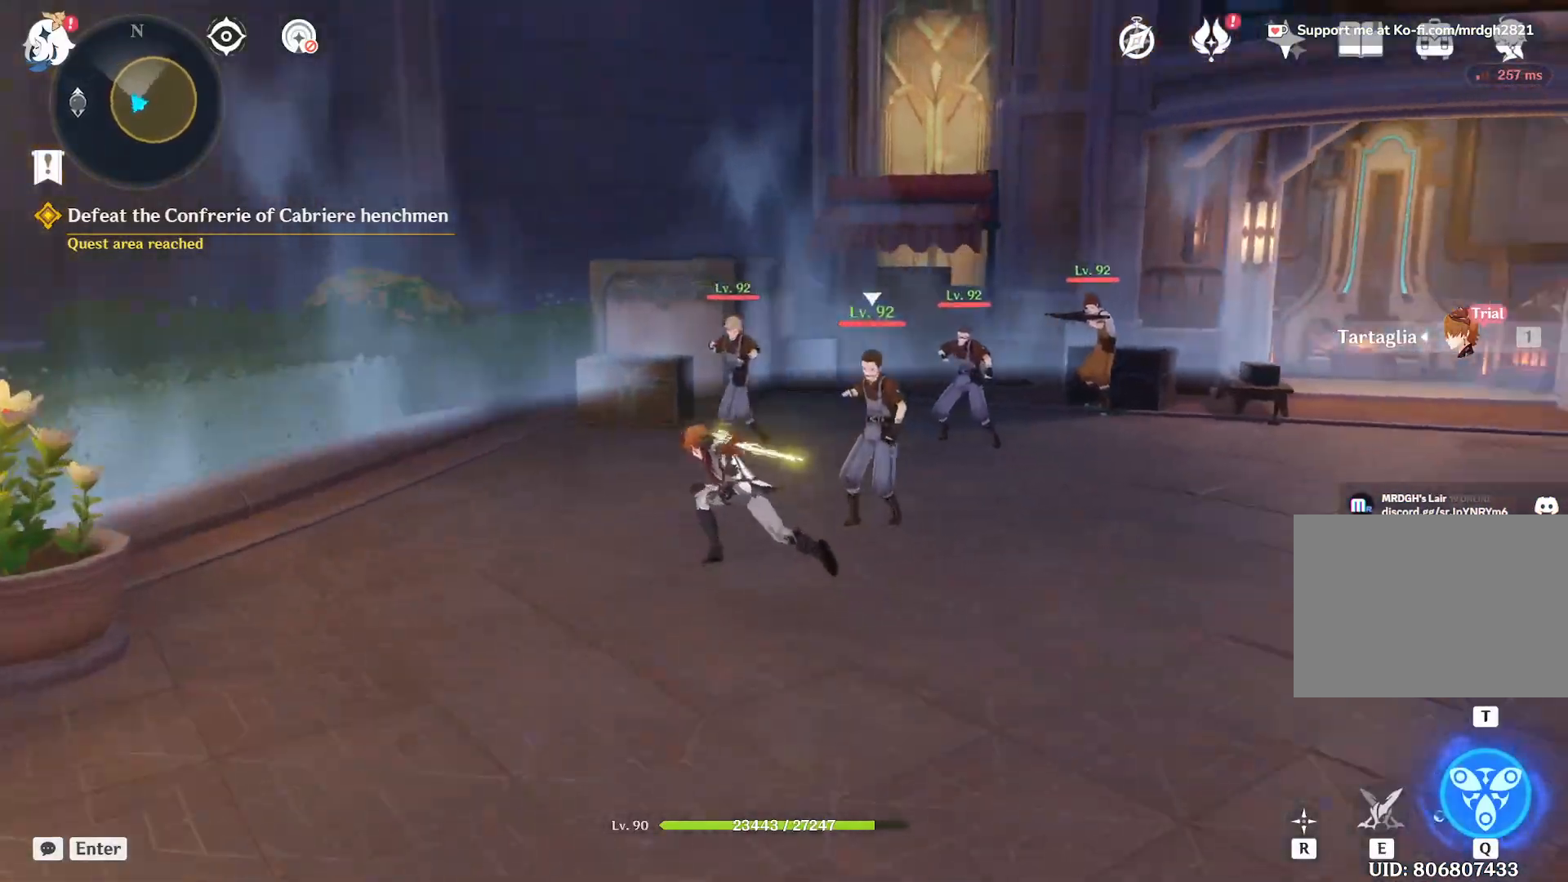
{"keys": [], "mouse": ["left"], "events": [[34, "e", "down"], [150, "e", "up"], [300, "mouse_left", "down"], [334, "mouse_left", "up"], [384, "mouse_left", "down"], [434, "mouse_left", "up"], [484, "mouse_left", "down"]]}
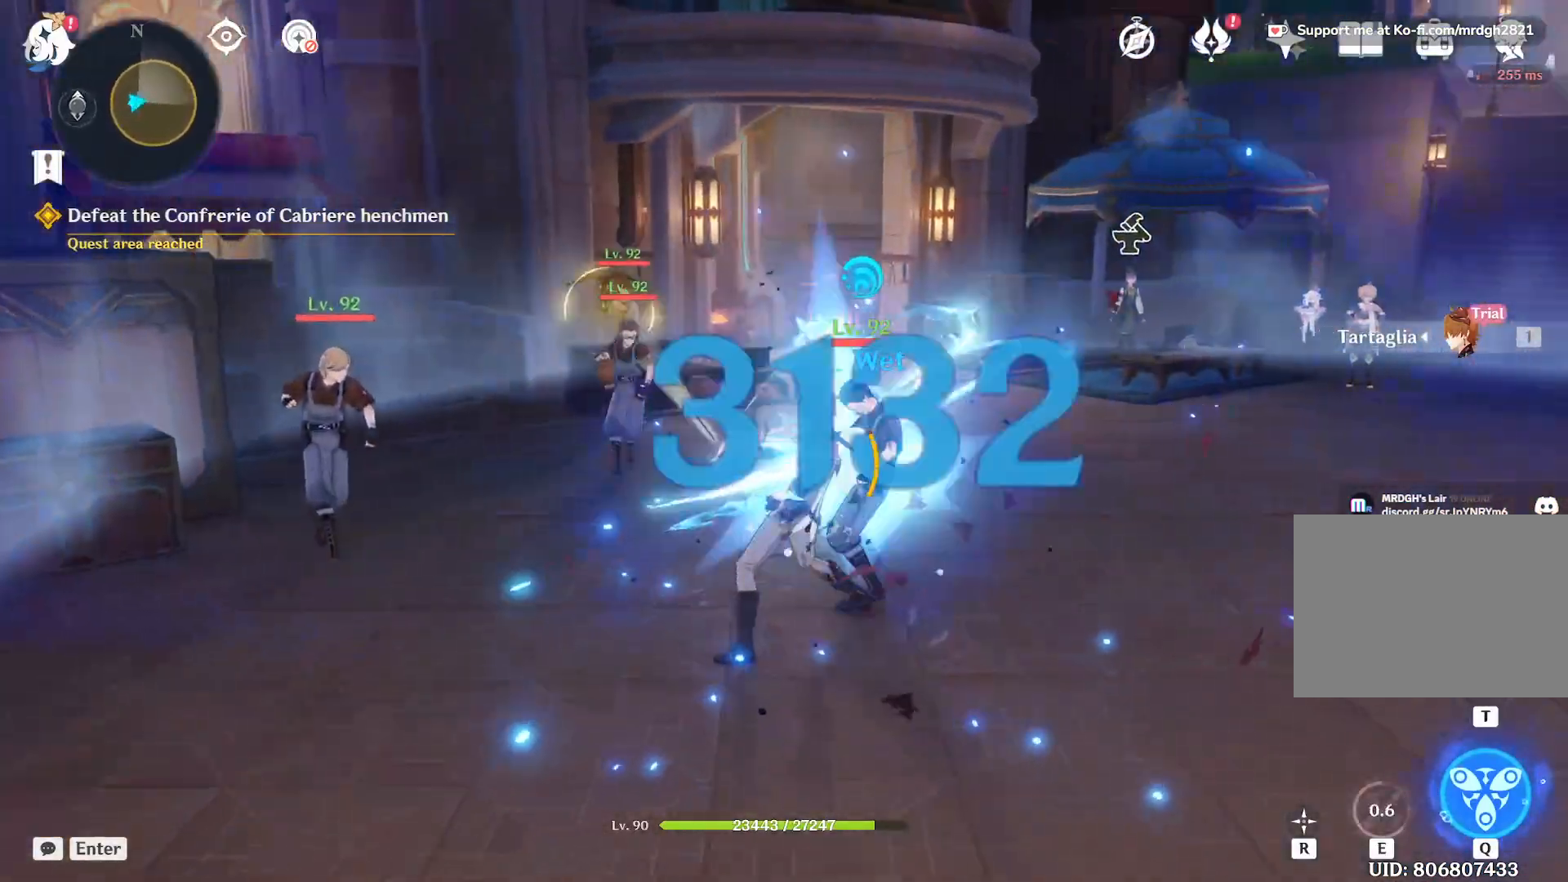
{"keys": [], "mouse": [], "events": [[17, "mouse_left", "up"], [67, "mouse_left", "down"], [117, "mouse_left", "up"], [167, "mouse_left", "down"], [217, "mouse_left", "up"], [267, "mouse_left", "down"], [317, "mouse_left", "up"], [367, "mouse_left", "down"], [417, "mouse_left", "up"], [450, "mouse_left", "down"], [500, "mouse_left", "up"]]}
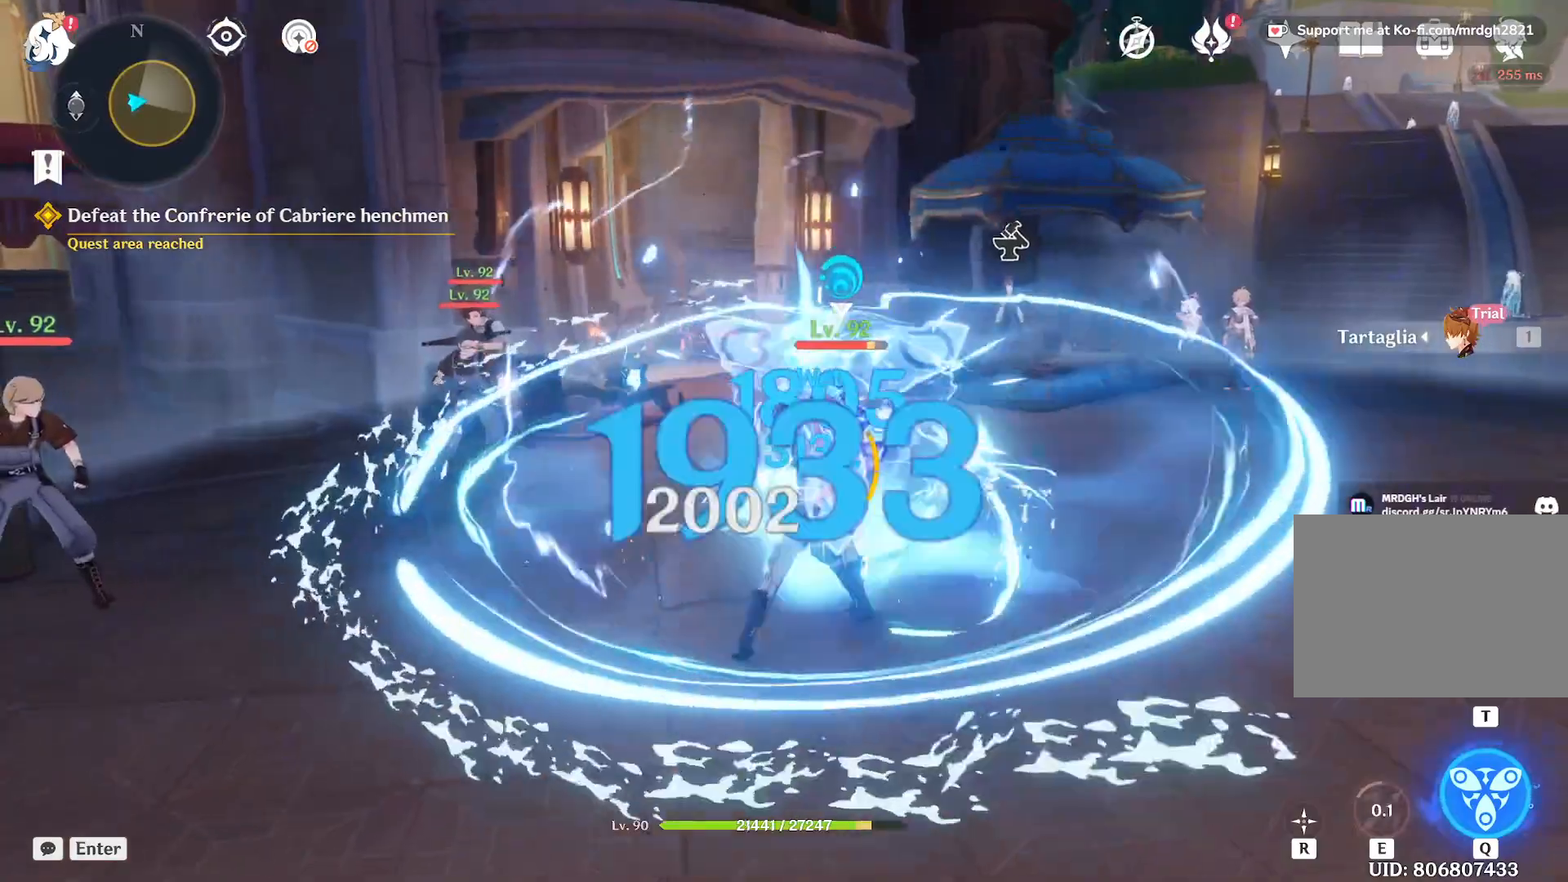
{"keys": ["d", "w"], "mouse": [], "events": [[50, "mouse_left", "down"], [84, "mouse_left", "up"], [150, "mouse_left", "down"], [184, "d", "down"], [184, "shift", "down"], [200, "mouse_left", "up"], [367, "shift", "up"], [400, "w", "down"]]}
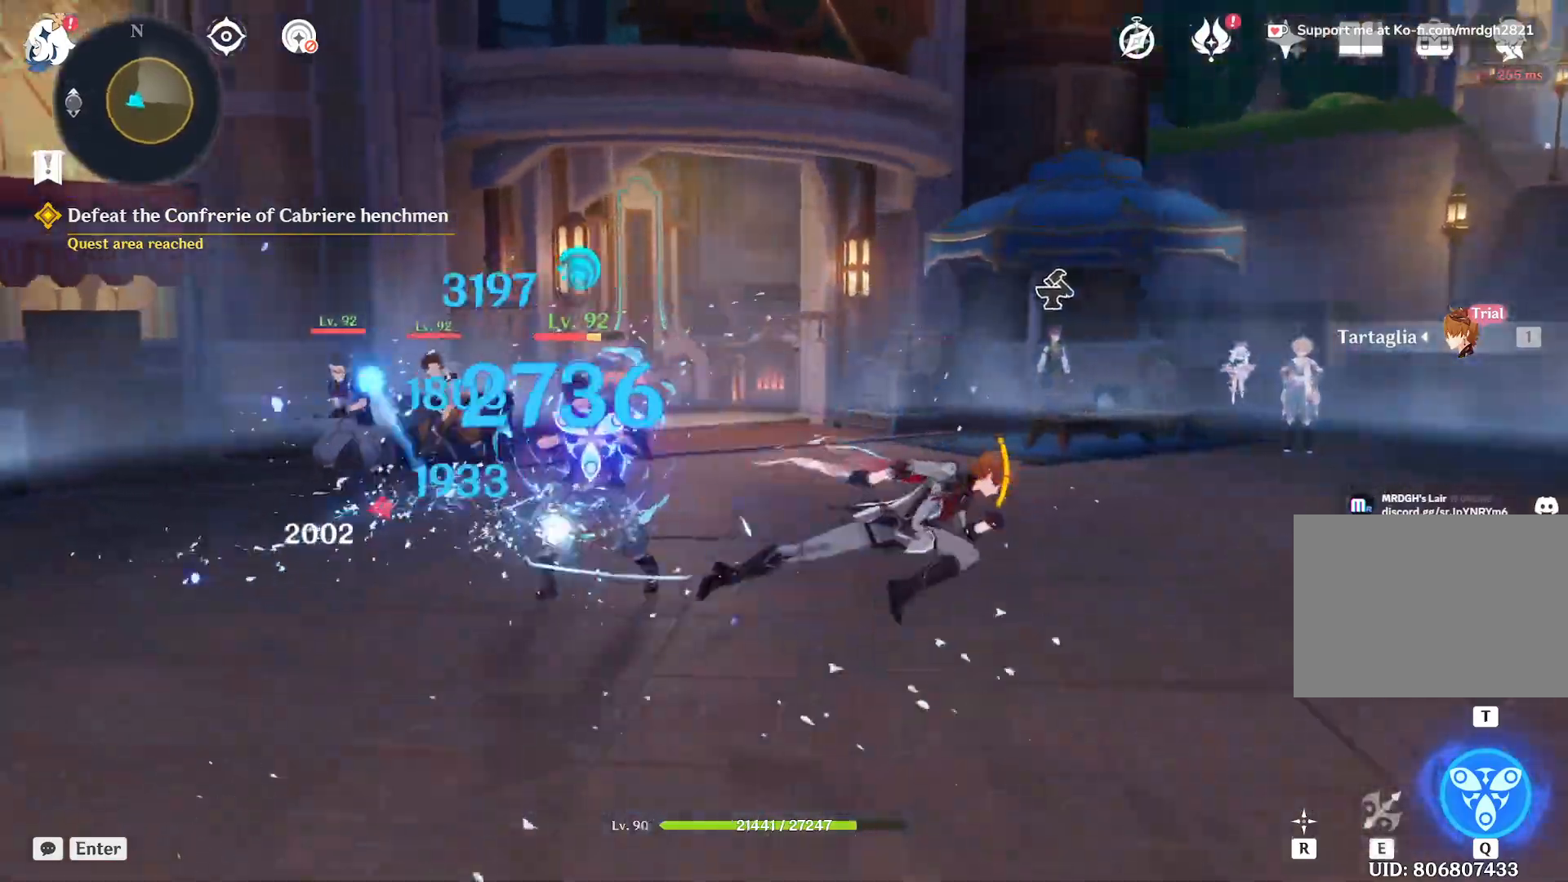
{"keys": [], "mouse": ["left"], "events": [[34, "d", "up"], [84, "mouse_left", "down"], [134, "mouse_left", "up"], [167, "w", "up"], [184, "mouse_left", "down"], [217, "mouse_left", "up"], [267, "mouse_left", "down"], [317, "mouse_left", "up"], [367, "mouse_left", "down"], [417, "mouse_left", "up"], [467, "mouse_left", "down"]]}
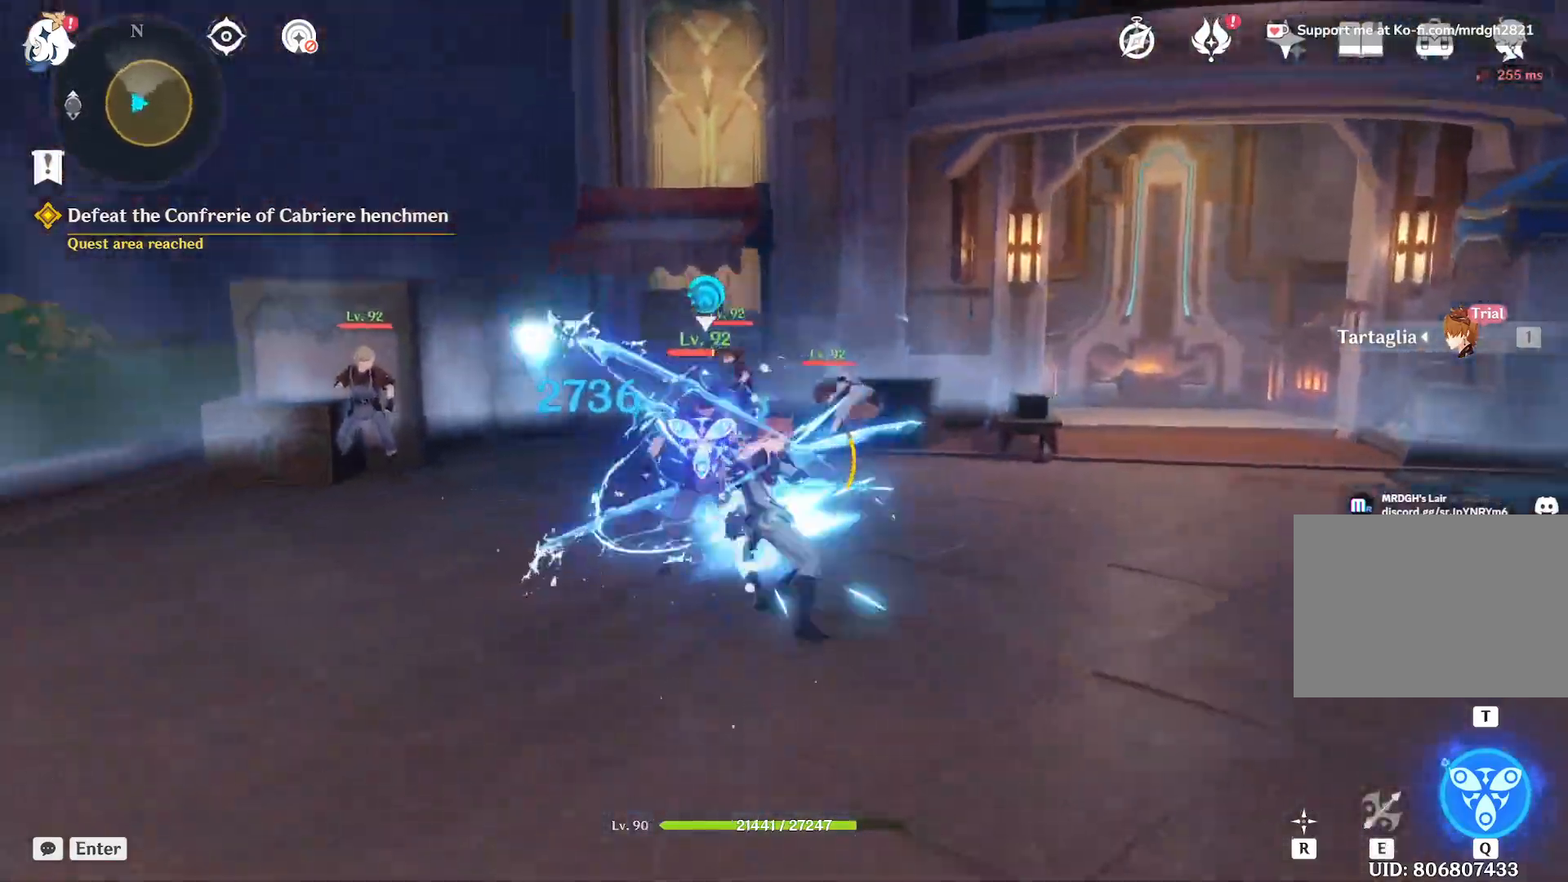
{"keys": [], "mouse": [], "events": [[17, "mouse_left", "up"], [67, "mouse_left", "down"], [117, "mouse_left", "up"], [150, "mouse_left", "down"], [200, "mouse_left", "up"], [250, "mouse_left", "down"], [300, "mouse_left", "up"], [350, "mouse_left", "down"], [400, "mouse_left", "up"], [434, "mouse_left", "down"], [484, "mouse_left", "up"]]}
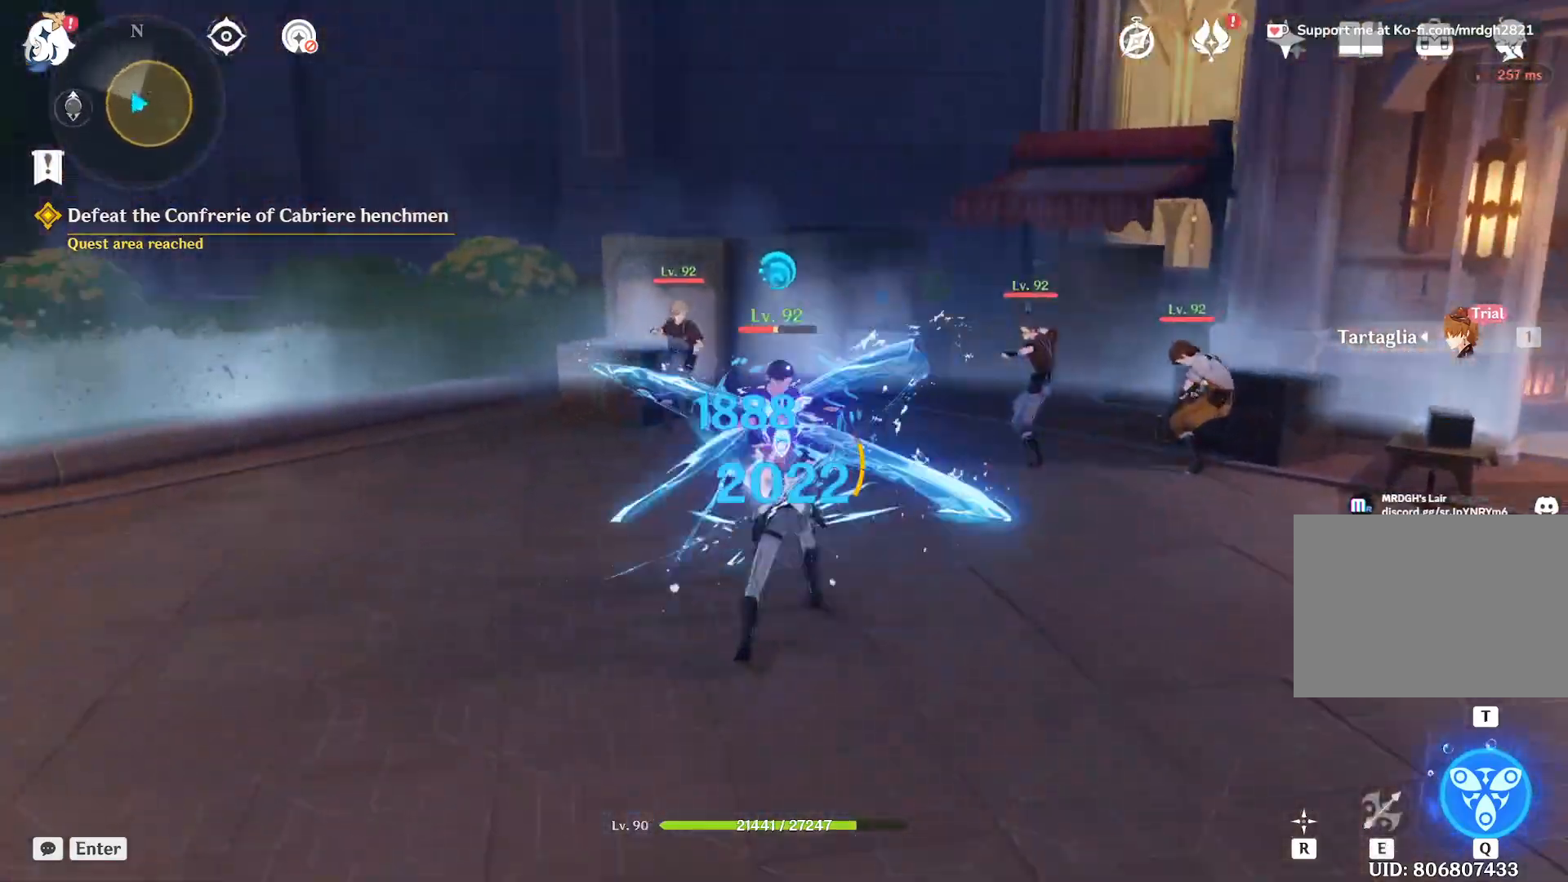
{"keys": [], "mouse": [], "events": [[34, "mouse_left", "down"], [84, "mouse_left", "up"], [134, "mouse_left", "down"], [184, "mouse_left", "up"], [234, "mouse_left", "down"], [267, "mouse_left", "up"], [334, "mouse_left", "down"], [367, "mouse_left", "up"], [417, "mouse_left", "down"], [467, "mouse_left", "up"]]}
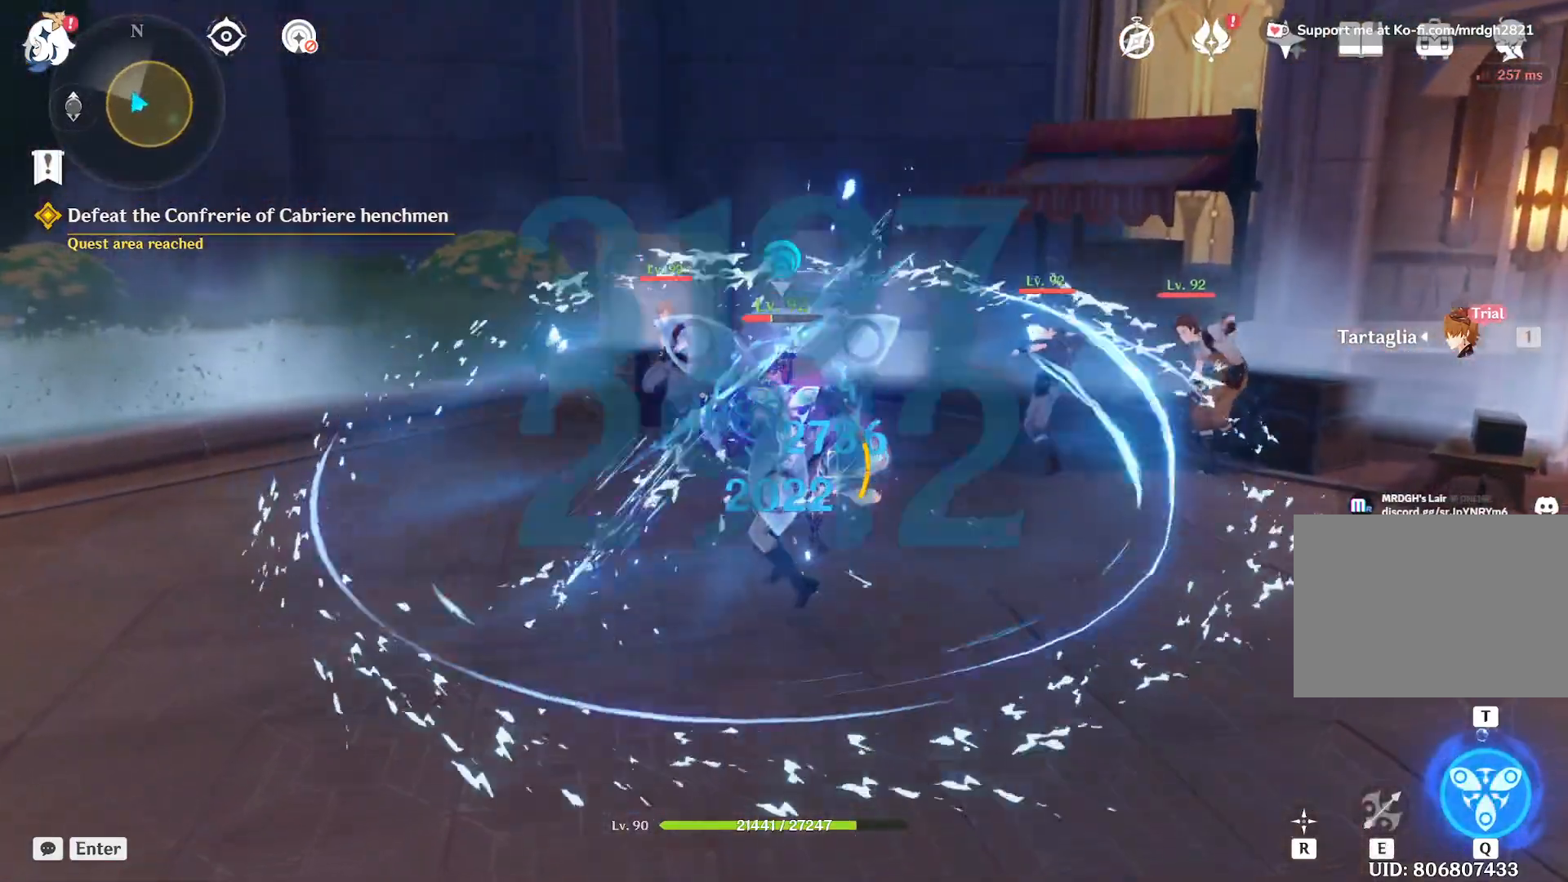
{"keys": [], "mouse": ["left"], "events": [[17, "mouse_left", "down"], [67, "mouse_left", "up"], [117, "mouse_left", "down"], [150, "mouse_left", "up"], [200, "mouse_left", "down"], [250, "mouse_left", "up"], [300, "mouse_left", "down"], [350, "mouse_left", "up"], [400, "mouse_left", "down"], [450, "mouse_left", "up"], [500, "mouse_left", "down"]]}
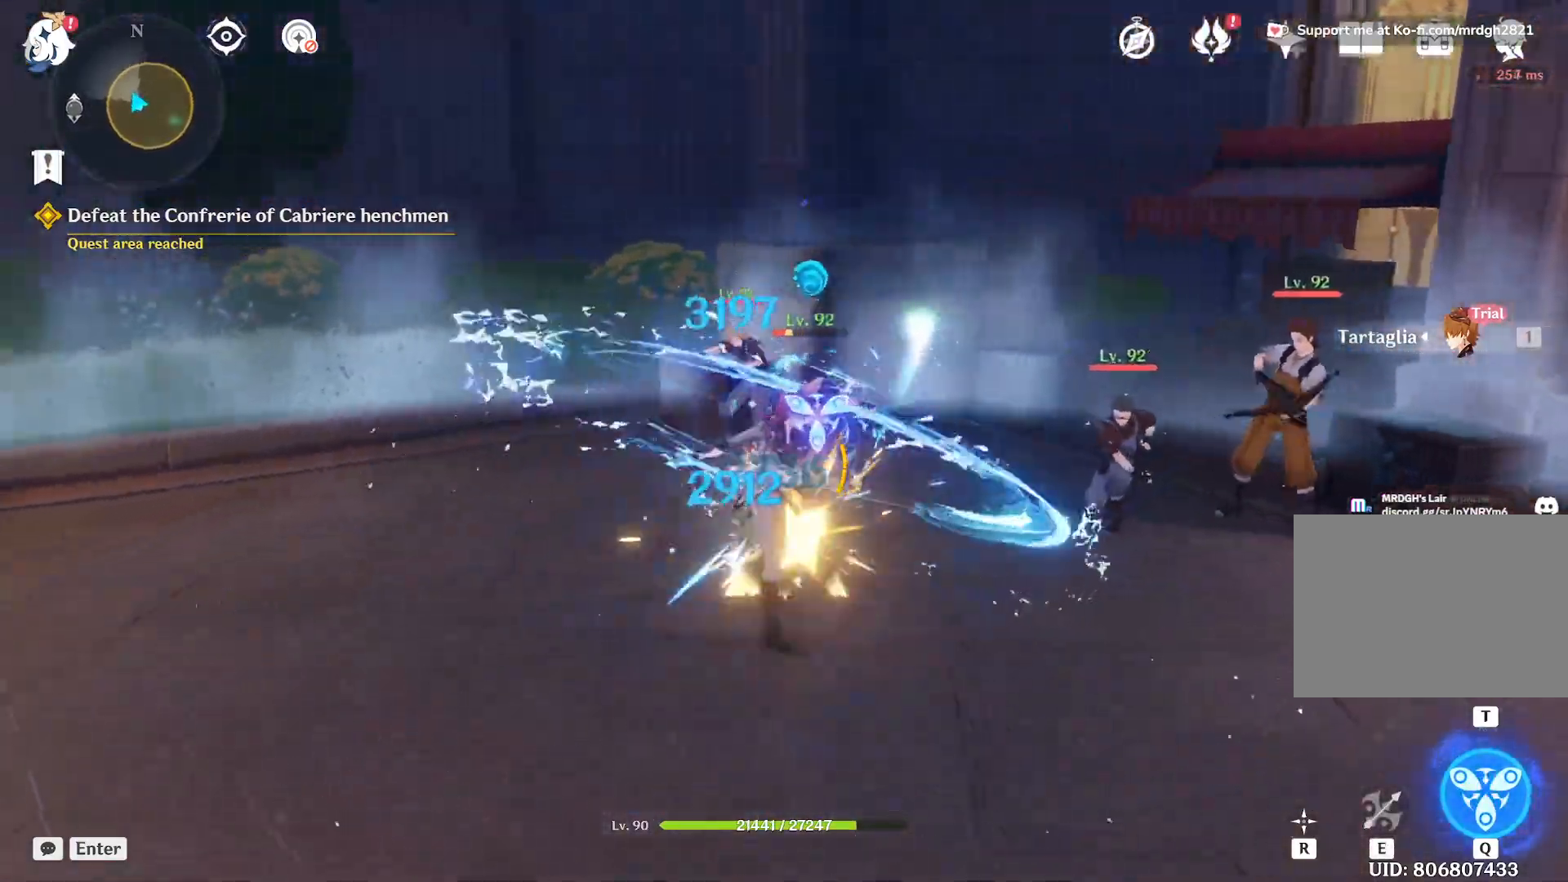
{"keys": [], "mouse": ["left"], "events": [[34, "mouse_left", "up"], [84, "mouse_left", "down"], [134, "mouse_left", "up"], [184, "mouse_left", "down"], [234, "mouse_left", "up"], [284, "mouse_left", "down"], [334, "mouse_left", "up"], [384, "mouse_left", "down"], [417, "mouse_left", "up"], [467, "mouse_left", "down"]]}
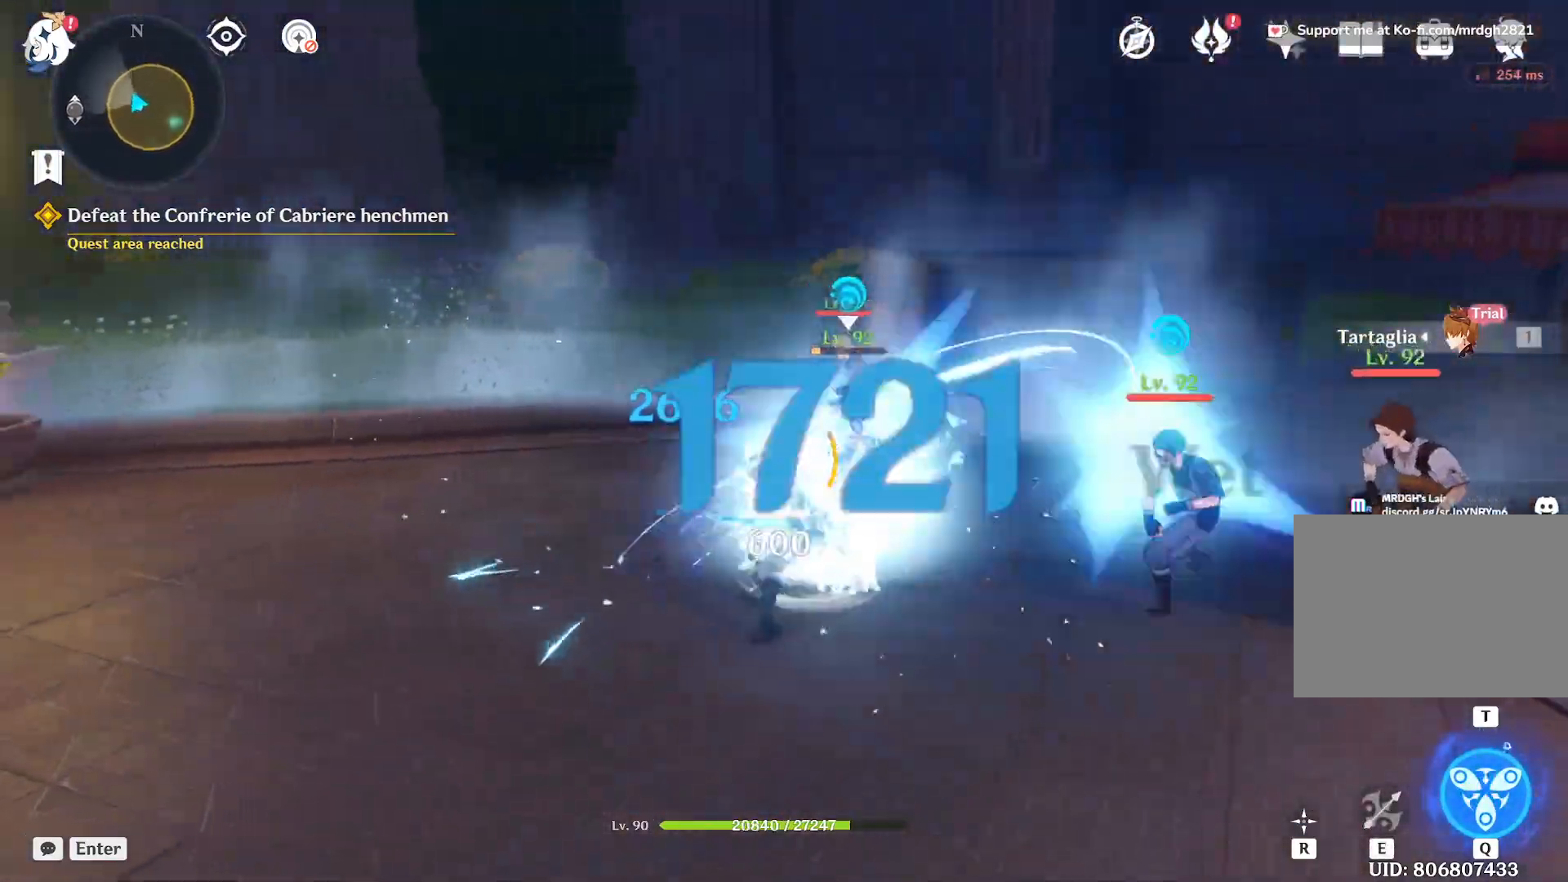
{"keys": [], "mouse": [], "events": [[17, "mouse_left", "up"], [67, "mouse_left", "down"], [117, "mouse_left", "up"], [167, "mouse_left", "down"], [217, "mouse_left", "up"], [250, "mouse_left", "down"], [317, "mouse_left", "up"], [334, "mouse_left", "down"], [367, "mouse_left", "up"], [450, "mouse_left", "down"], [500, "mouse_left", "up"]]}
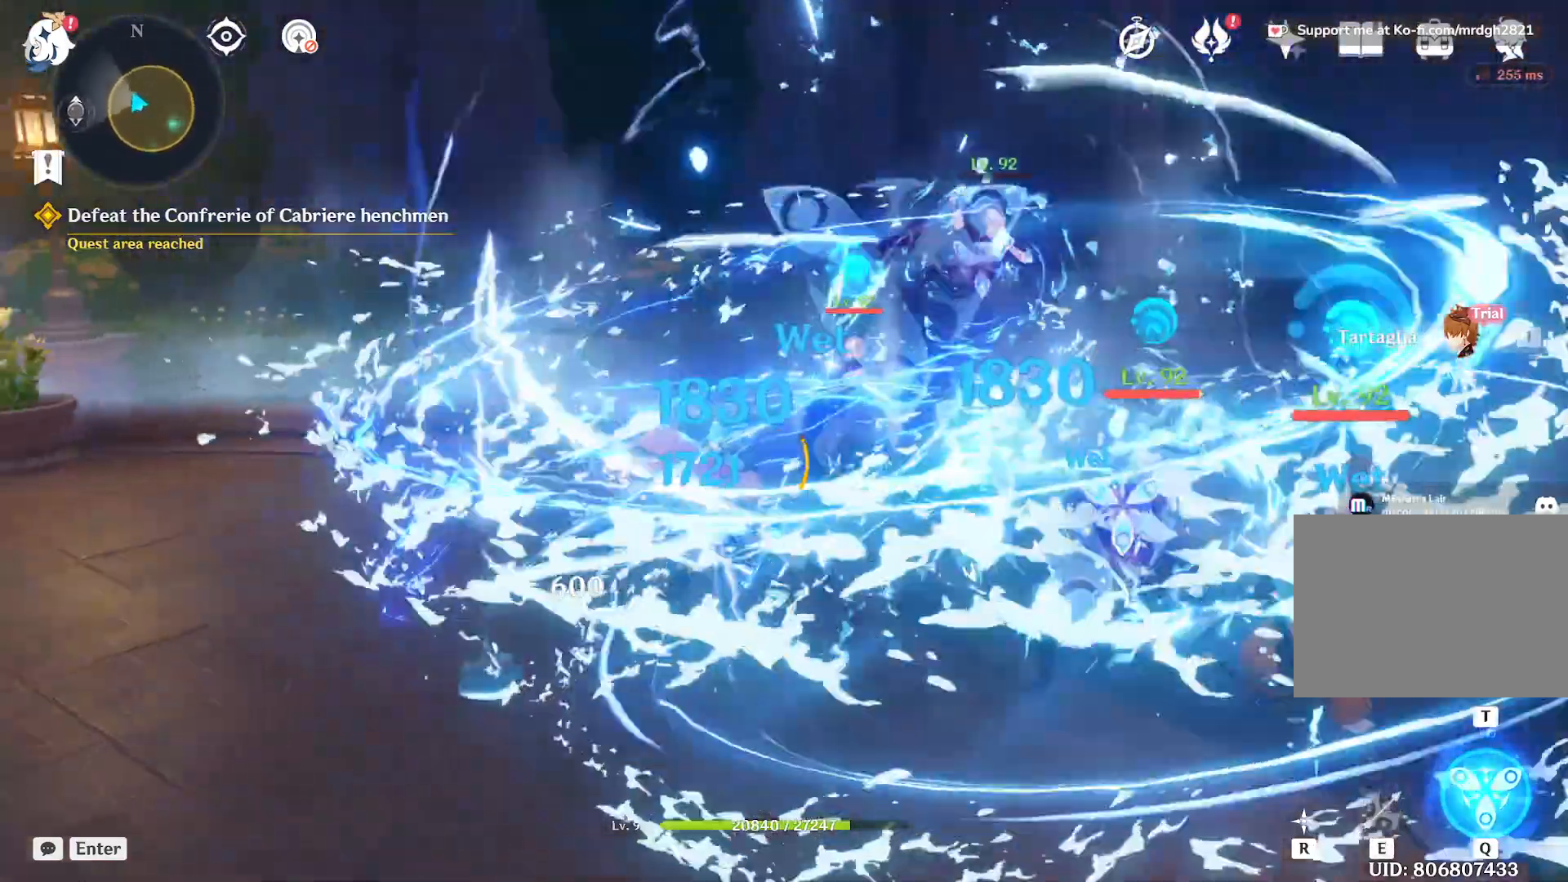
{"keys": ["w"], "mouse": [], "events": [[50, "mouse_left", "down"], [100, "mouse_left", "up"], [134, "a", "down"], [134, "shift", "down"], [150, "mouse_left", "down"], [200, "mouse_left", "up"], [200, "w", "down"], [334, "shift", "up"], [417, "a", "up"], [450, "mouse_left", "down"], [500, "mouse_left", "up"]]}
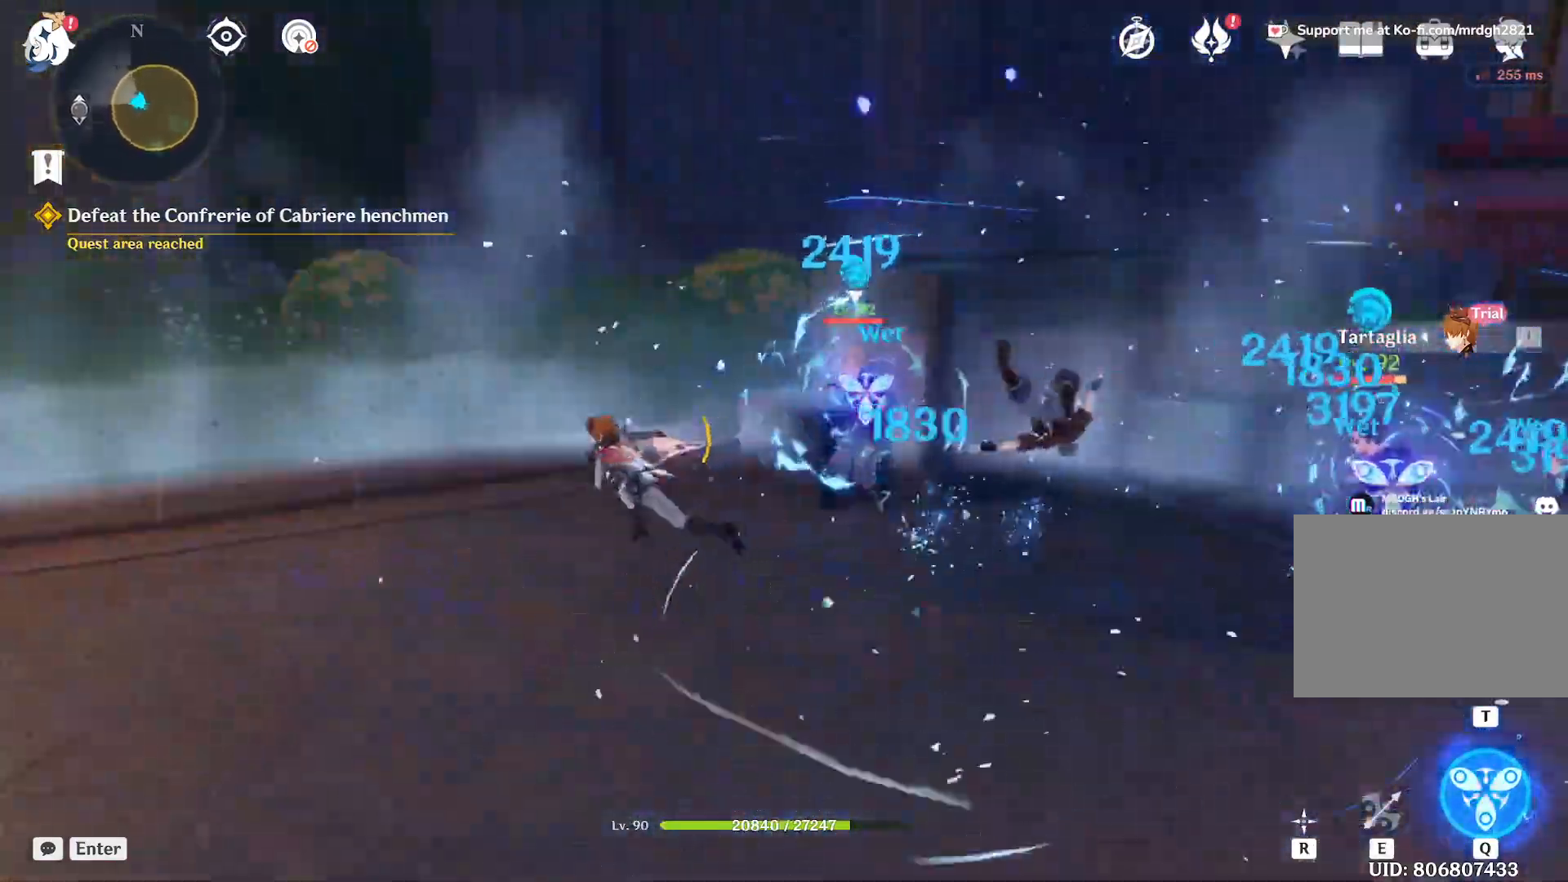
{"keys": [], "mouse": [], "events": [[50, "mouse_left", "down"], [100, "mouse_left", "up"], [150, "mouse_left", "down"], [200, "mouse_left", "up"], [250, "mouse_left", "down"], [284, "w", "up"], [300, "mouse_left", "up"], [334, "mouse_left", "down"], [384, "mouse_left", "up"], [434, "mouse_left", "down"], [484, "mouse_left", "up"]]}
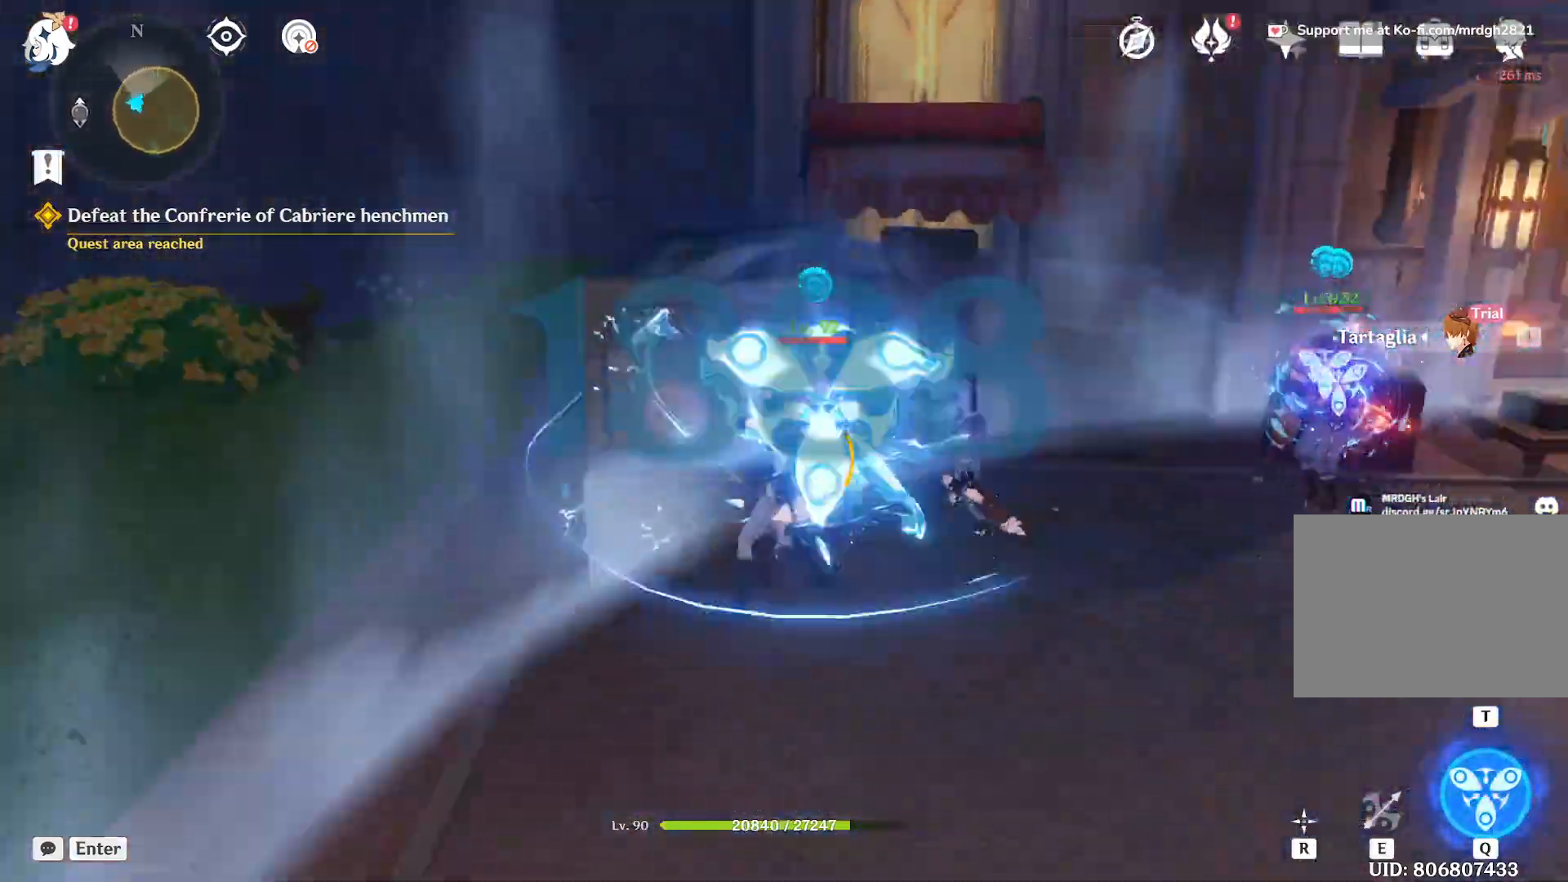
{"keys": [], "mouse": ["left"], "events": [[34, "mouse_left", "down"], [84, "mouse_left", "up"], [134, "mouse_left", "down"], [167, "mouse_left", "up"], [184, "mouse_left", "down"], [267, "mouse_left", "up"], [300, "mouse_left", "down"], [367, "mouse_left", "up"], [417, "mouse_left", "down"], [450, "mouse_left", "up"], [500, "mouse_left", "down"]]}
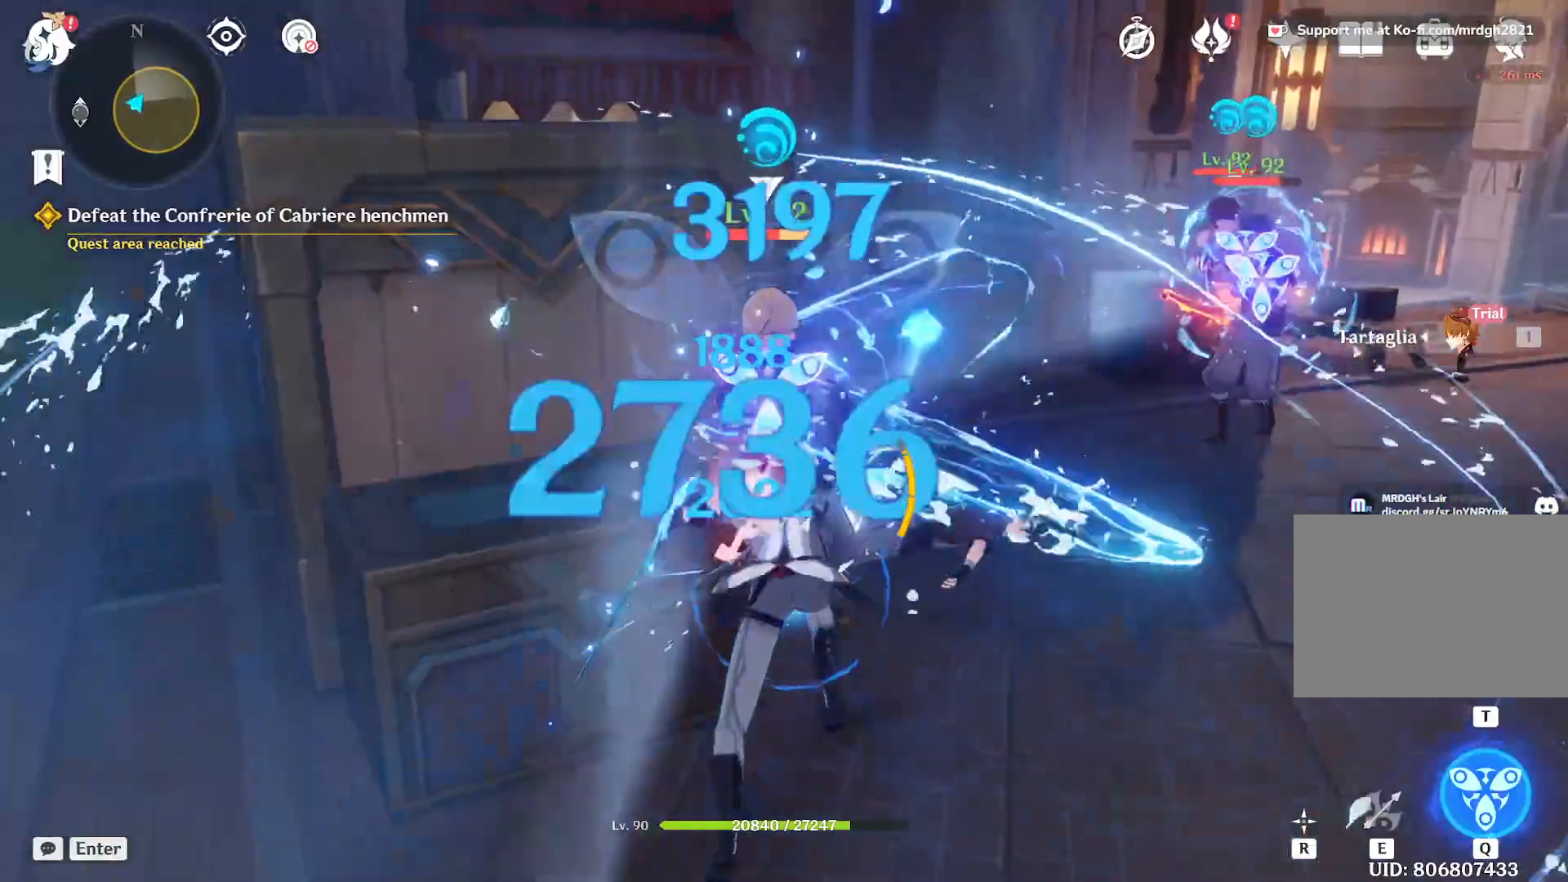
{"keys": [], "mouse": ["left"], "events": [[50, "mouse_left", "up"], [100, "mouse_left", "down"], [150, "mouse_left", "up"], [200, "mouse_left", "down"], [250, "mouse_left", "up"], [300, "mouse_left", "down"], [334, "mouse_left", "up"], [384, "mouse_left", "down"], [434, "mouse_left", "up"], [484, "mouse_left", "down"]]}